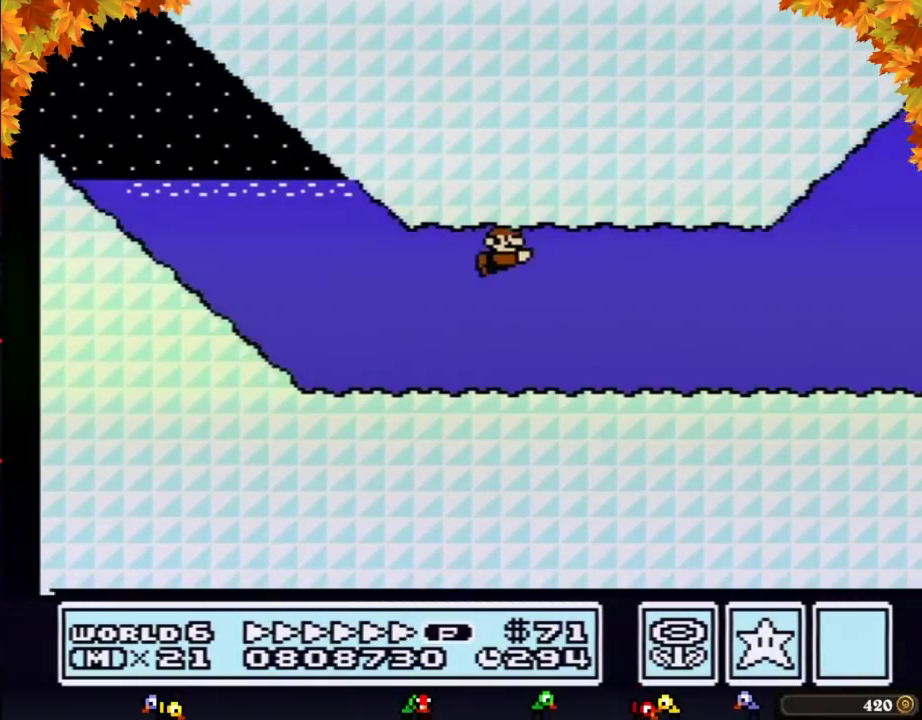
Gameplay with a controller (Nintendo layout); each line is a JSON object with the inputs held at the frame after it. "events" lists button and stick changes between this image and that frame as [ms after this image, input, new state], when the widget could be followed in between. Not read: L3 R3.
{"buttons": ["B", "DPAD_RIGHT"], "events": [[417, "A", "down"], [467, "A", "up"]]}
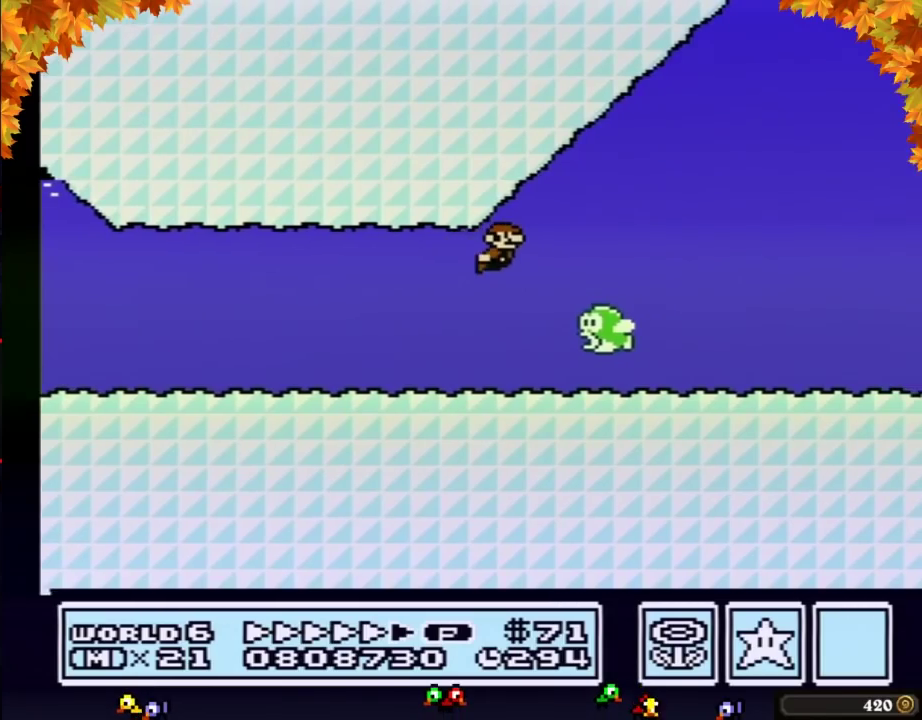
{"buttons": ["B", "DPAD_RIGHT"], "events": [[283, "A", "down"], [350, "A", "up"]]}
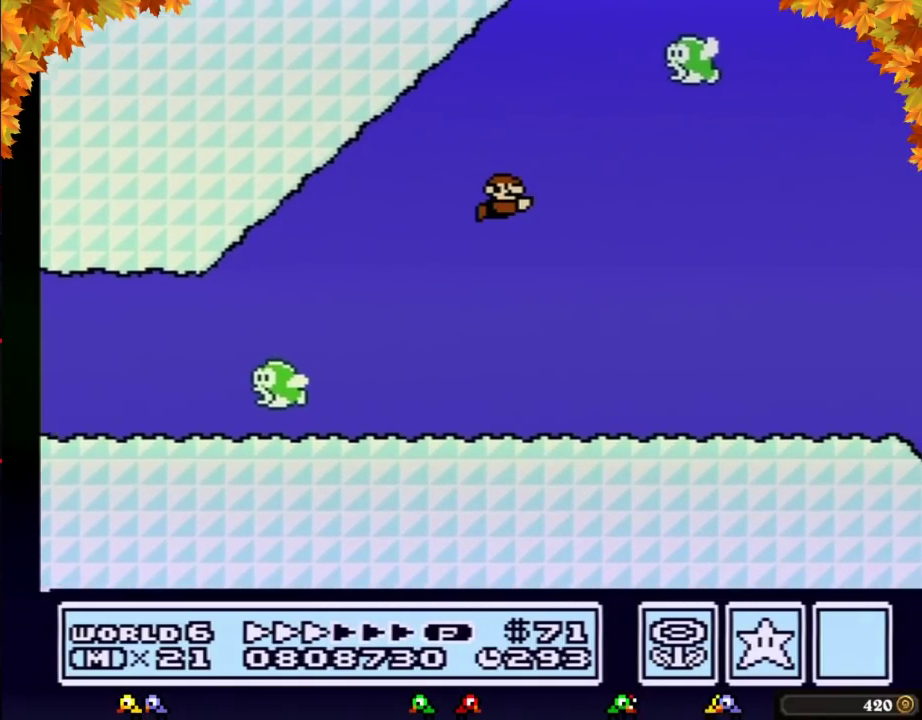
{"buttons": ["B", "DPAD_RIGHT"], "events": [[417, "A", "down"], [500, "A", "up"]]}
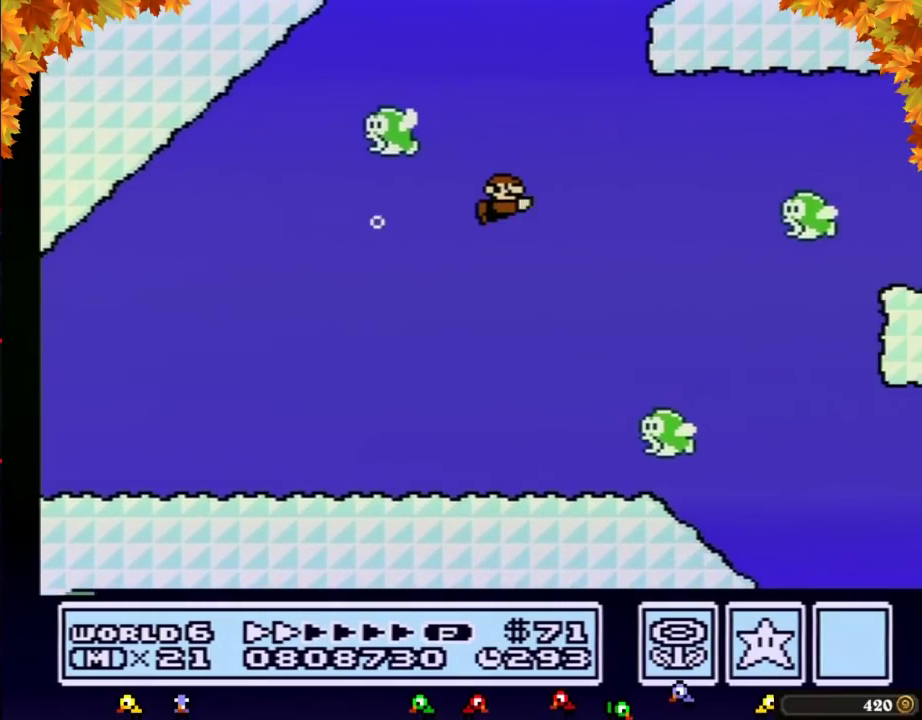
{"buttons": ["A", "B", "DPAD_RIGHT"], "events": [[433, "A", "down"]]}
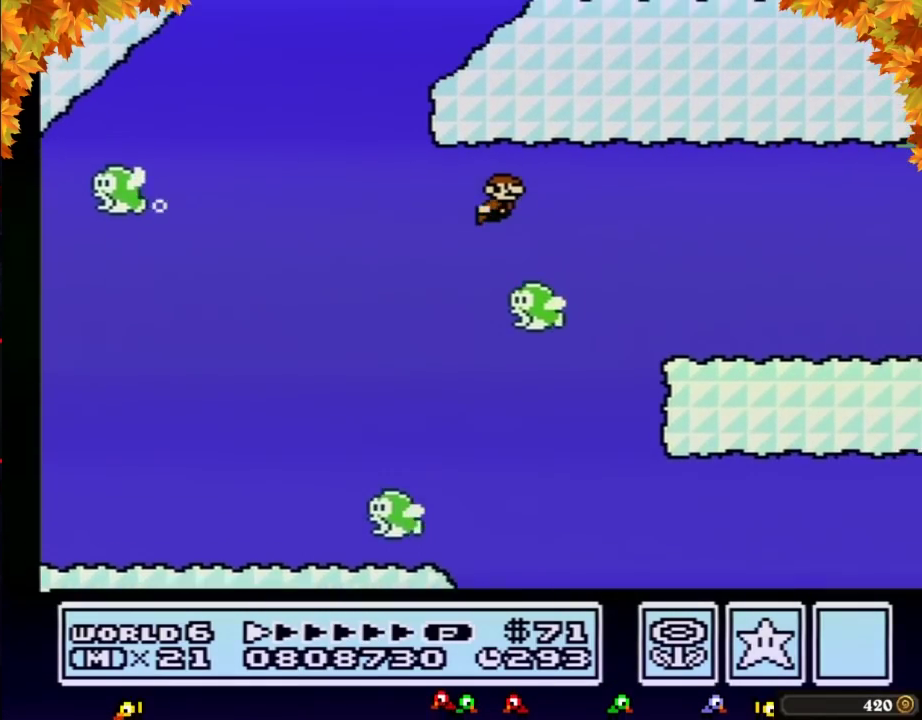
{"buttons": ["B", "DPAD_RIGHT"], "events": [[33, "A", "up"]]}
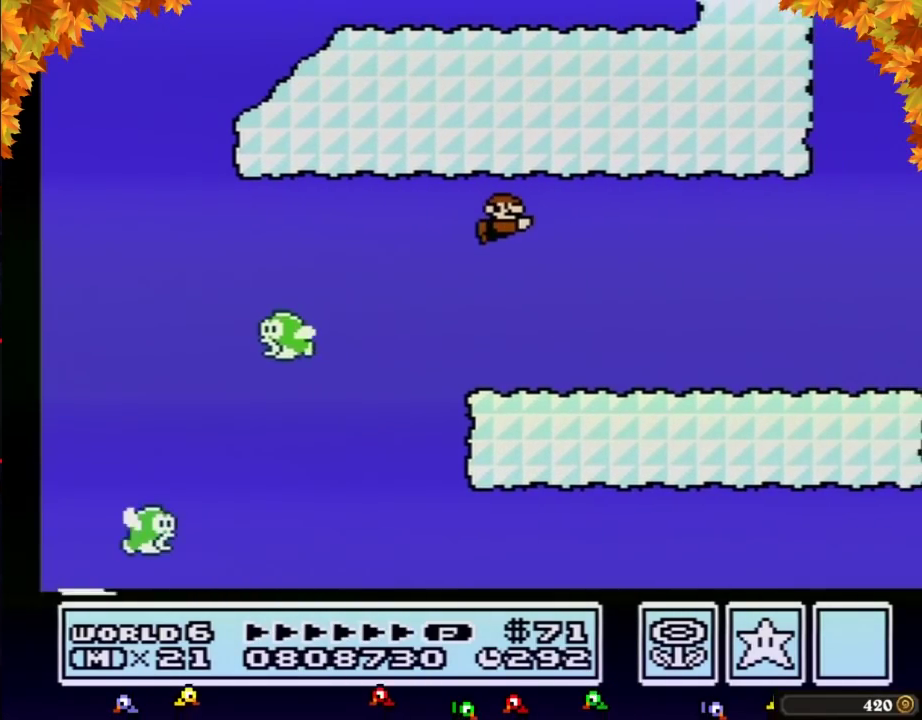
{"buttons": ["B", "DPAD_RIGHT"], "events": [[250, "A", "down"], [350, "A", "up"]]}
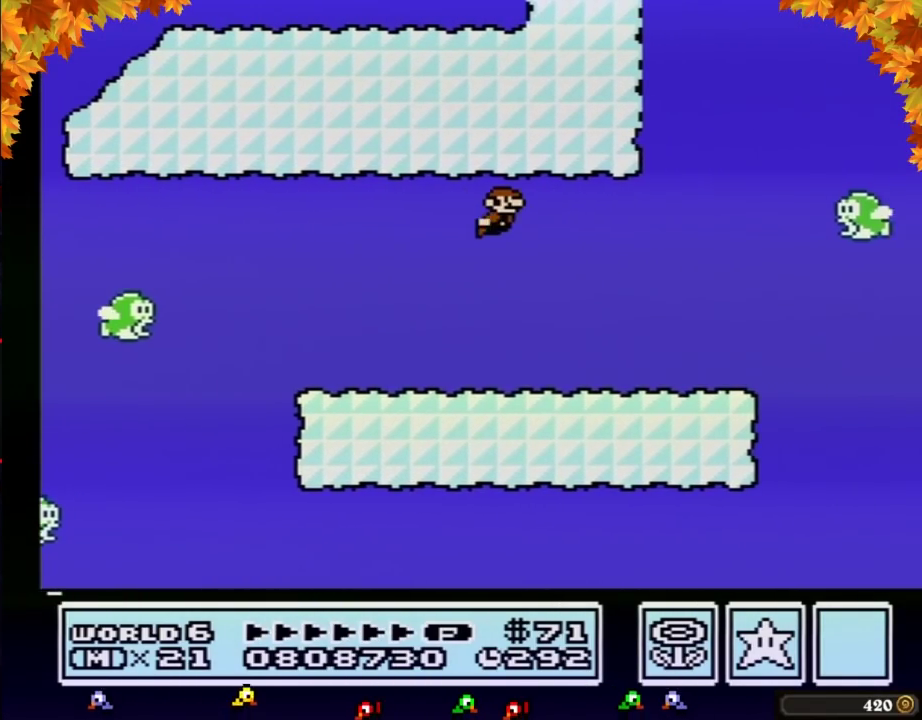
{"buttons": ["A", "B", "DPAD_RIGHT"], "events": [[350, "A", "down"], [417, "A", "up"], [467, "A", "down"]]}
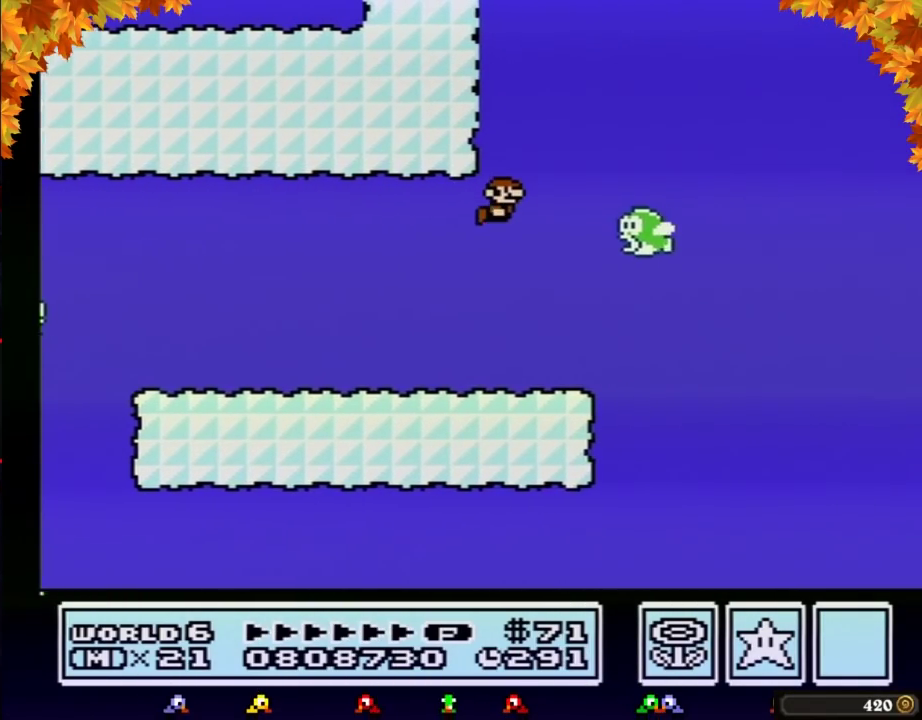
{"buttons": ["B", "DPAD_RIGHT"], "events": [[33, "A", "up"], [133, "A", "down"], [183, "A", "up"]]}
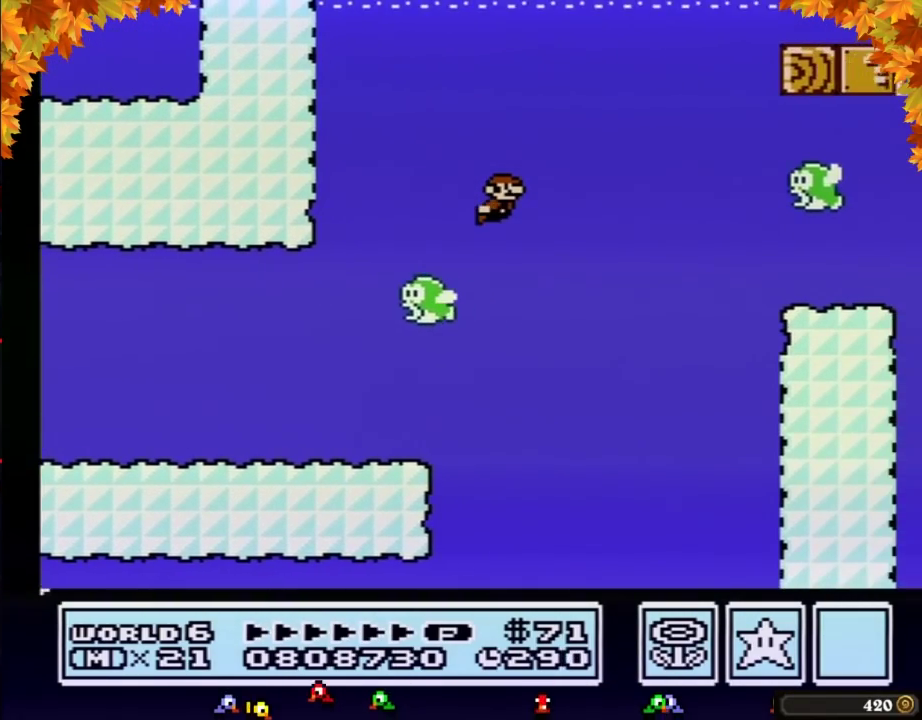
{"buttons": ["B", "DPAD_RIGHT"], "events": [[183, "A", "down"], [283, "A", "up"]]}
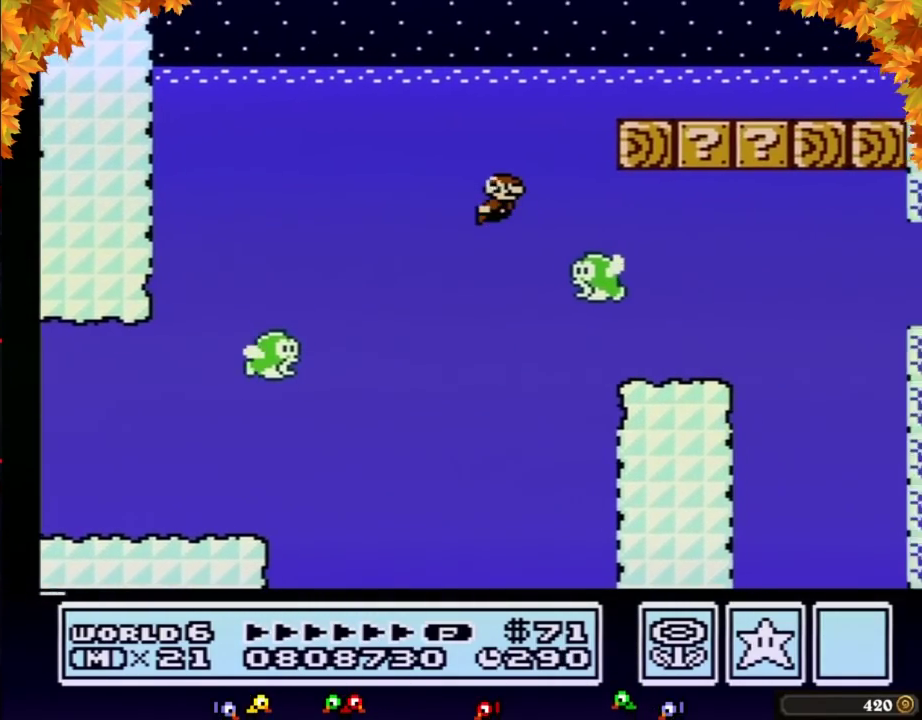
{"buttons": ["B", "DPAD_RIGHT"], "events": []}
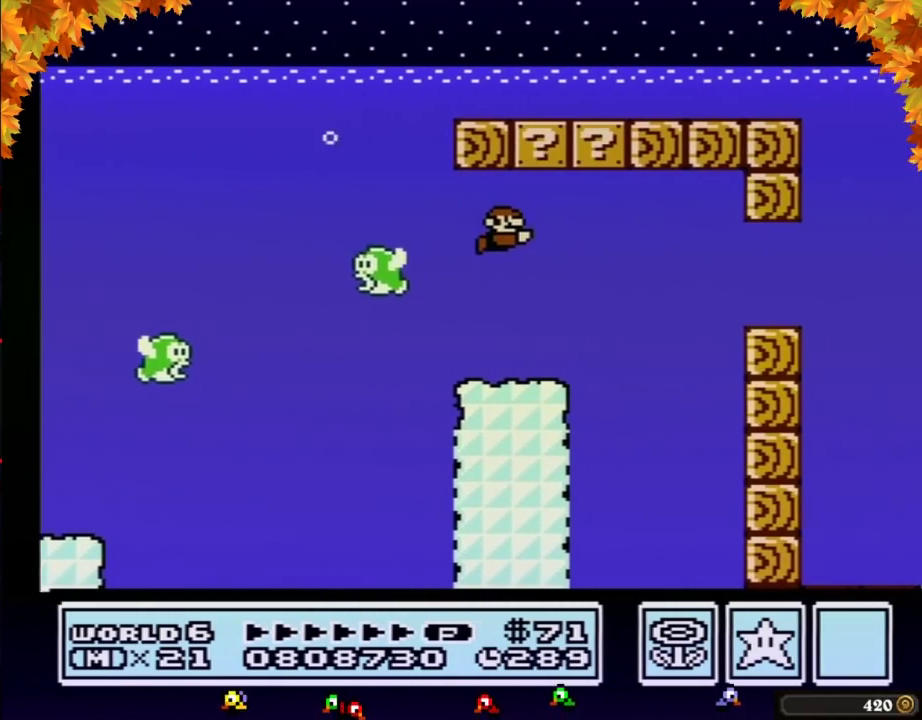
{"buttons": ["B", "DPAD_RIGHT"], "events": [[250, "A", "down"], [317, "A", "up"]]}
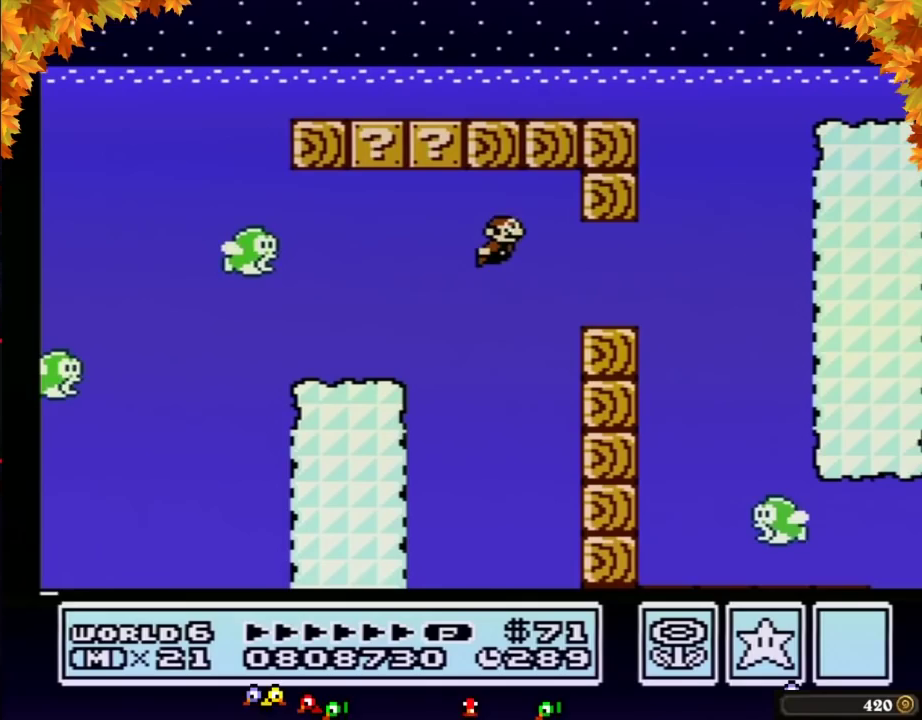
{"buttons": ["B", "DPAD_LEFT"], "events": [[467, "DPAD_LEFT", "down"], [467, "DPAD_RIGHT", "up"]]}
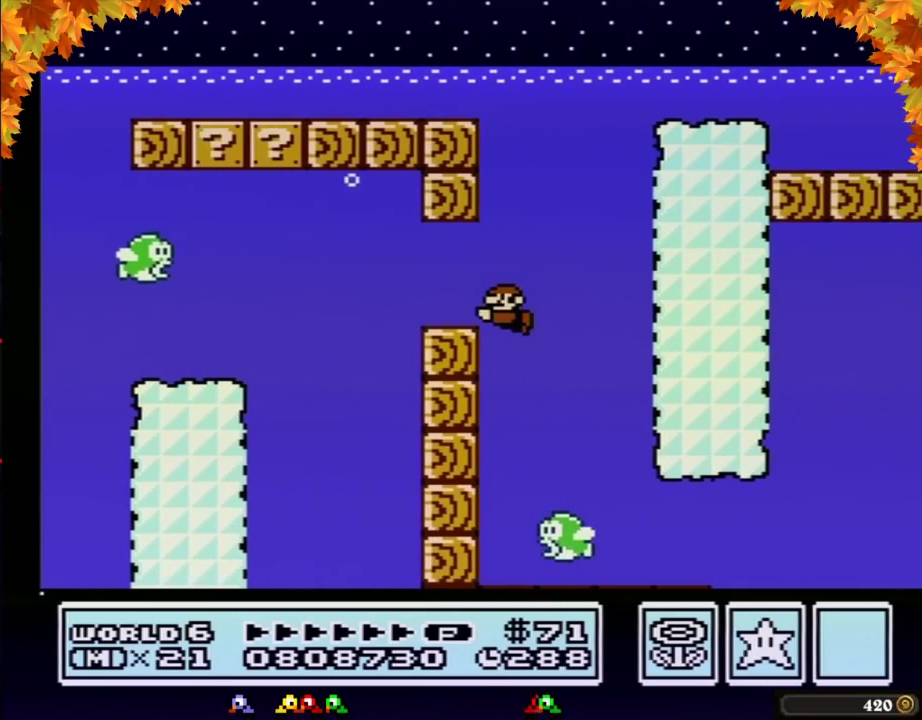
{"buttons": ["B", "DPAD_RIGHT"], "events": [[283, "DPAD_LEFT", "up"], [283, "DPAD_RIGHT", "down"]]}
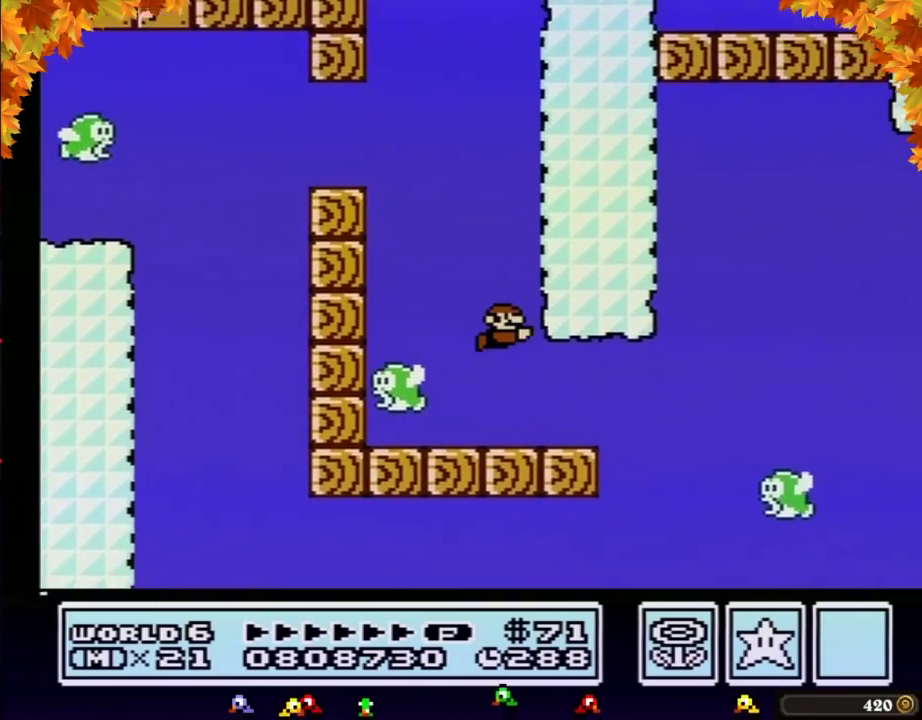
{"buttons": ["B", "DPAD_RIGHT"], "events": [[183, "A", "down"], [283, "A", "up"]]}
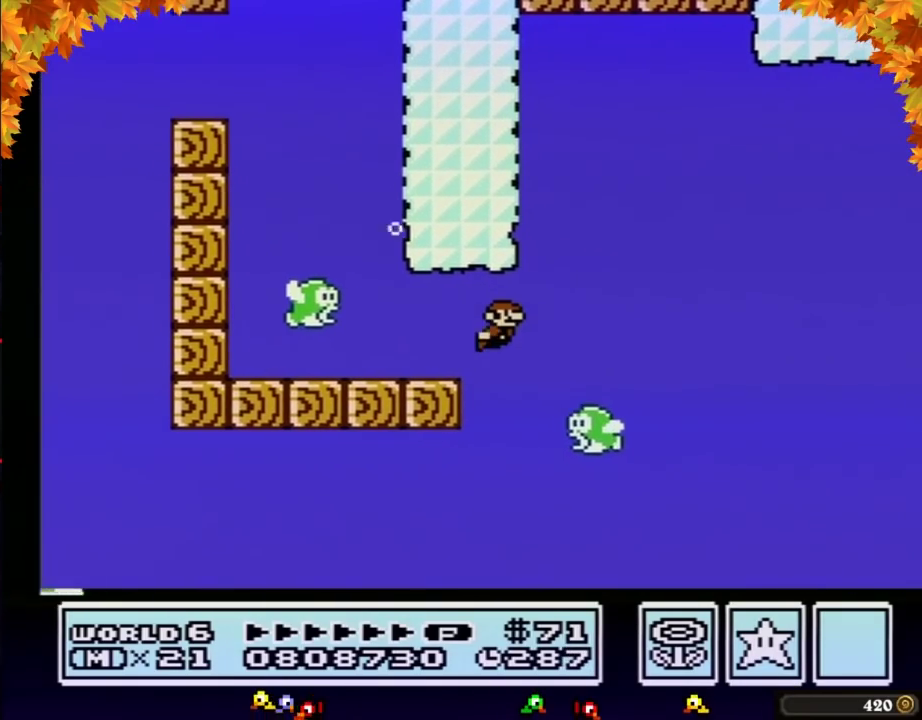
{"buttons": ["B", "DPAD_RIGHT"], "events": [[67, "A", "down"], [133, "A", "up"]]}
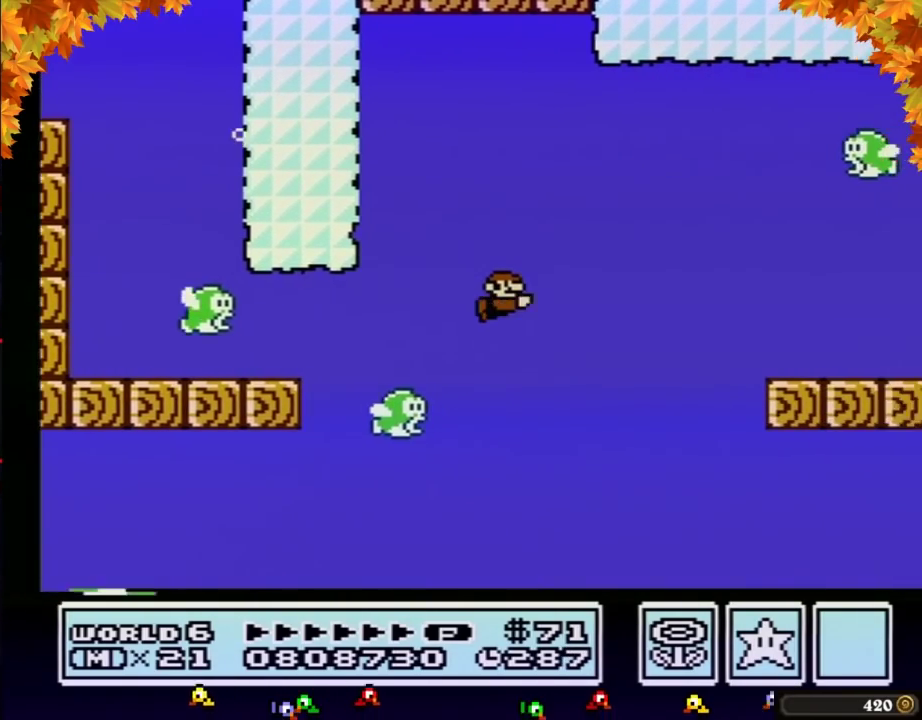
{"buttons": ["B", "DPAD_RIGHT"], "events": [[83, "A", "down"], [150, "A", "up"], [333, "A", "down"], [400, "A", "up"]]}
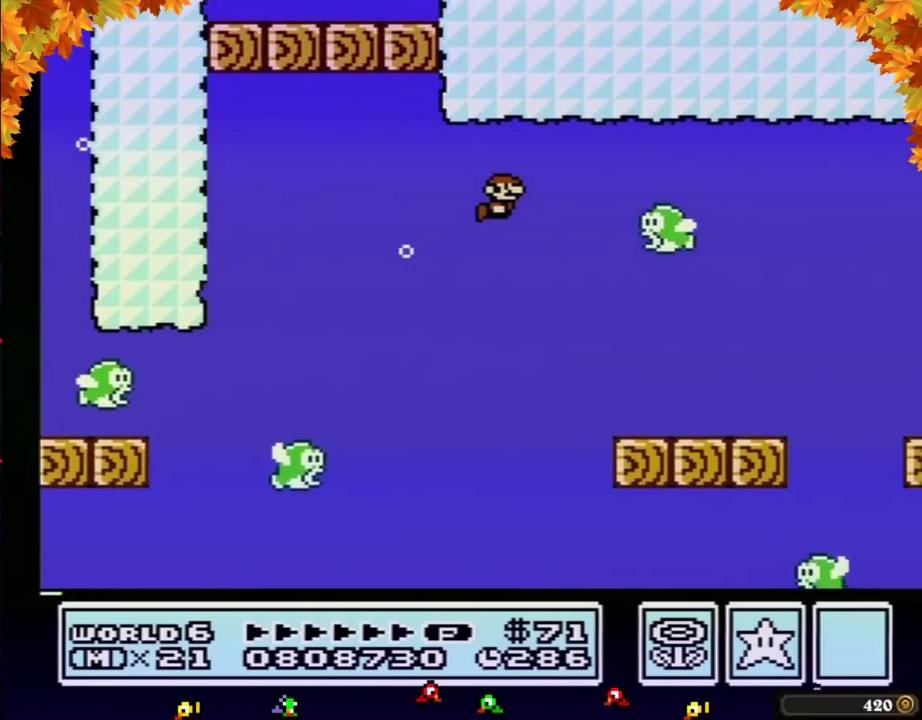
{"buttons": ["B", "DPAD_RIGHT"], "events": [[167, "A", "down"], [233, "A", "up"], [300, "A", "down"], [450, "A", "up"]]}
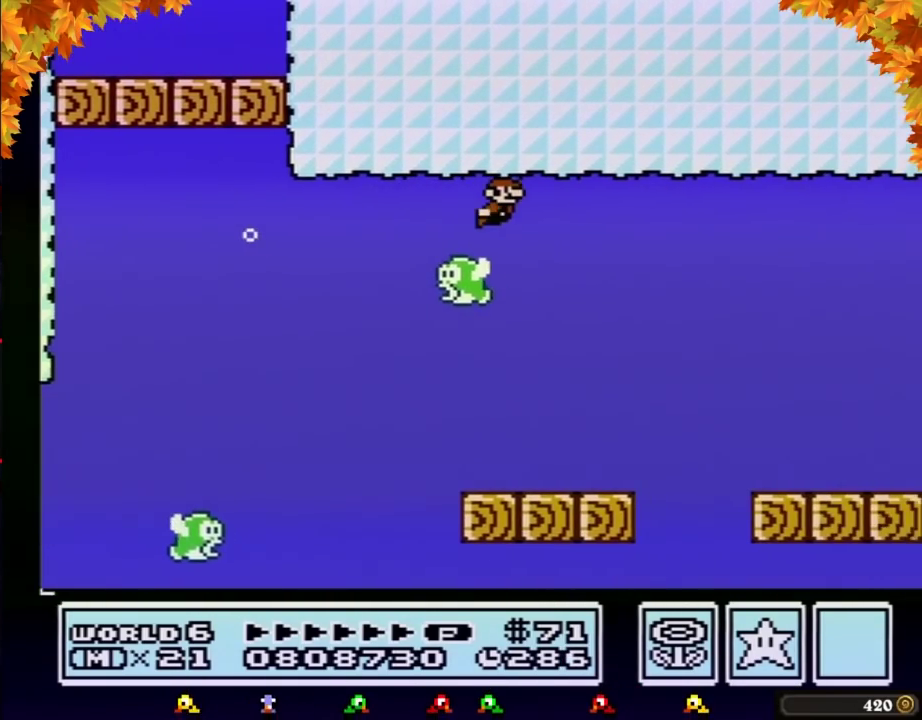
{"buttons": ["B", "DPAD_RIGHT"], "events": [[17, "A", "down"], [83, "A", "up"]]}
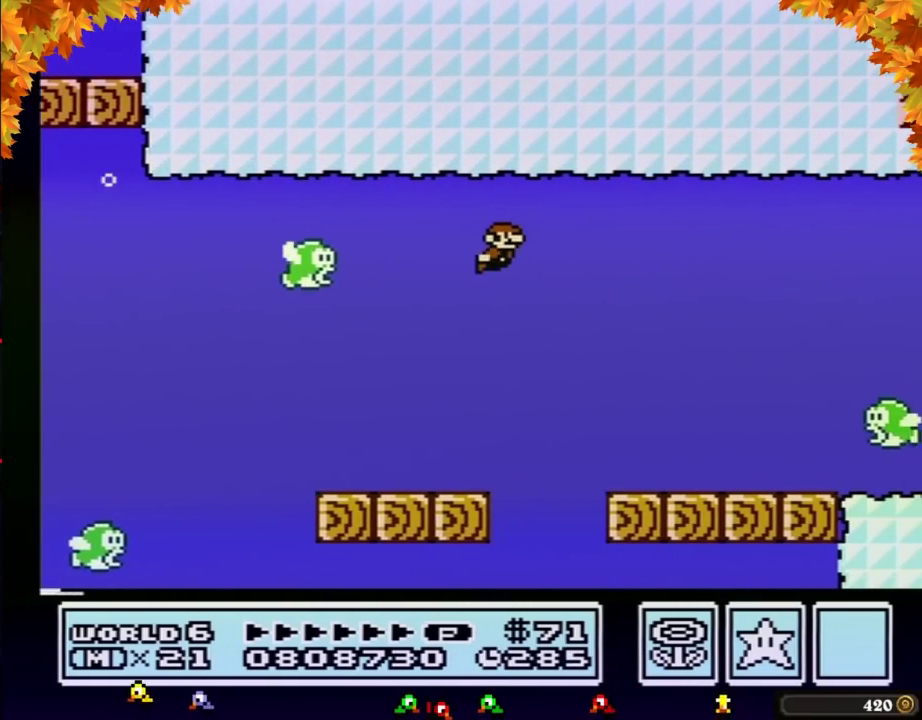
{"buttons": ["B", "DPAD_RIGHT"], "events": [[200, "A", "down"], [300, "A", "up"]]}
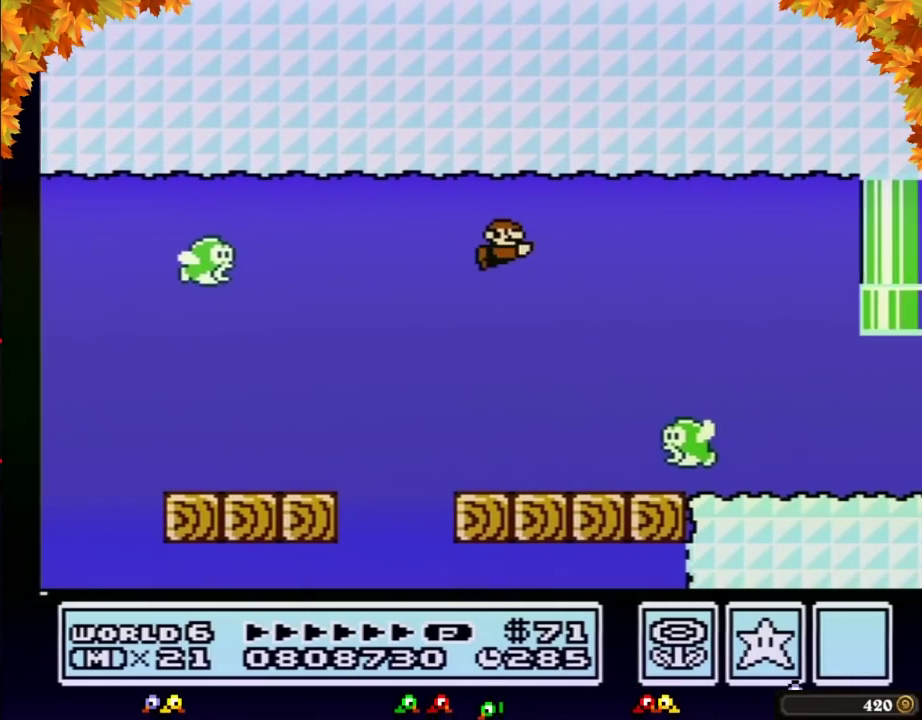
{"buttons": ["B", "DPAD_RIGHT"], "events": []}
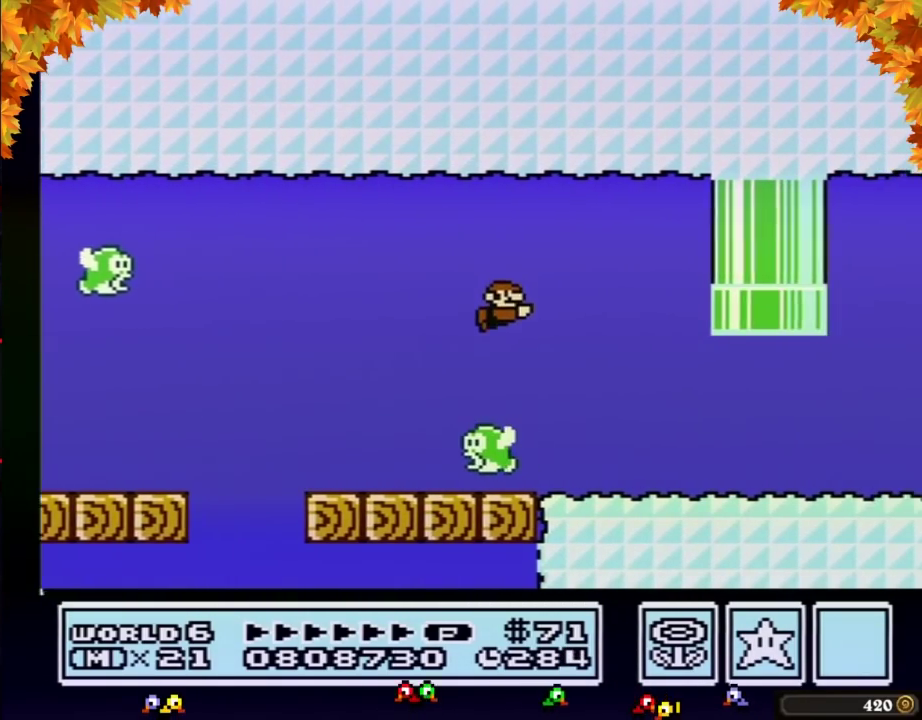
{"buttons": ["A", "B", "DPAD_RIGHT"], "events": [[417, "A", "down"]]}
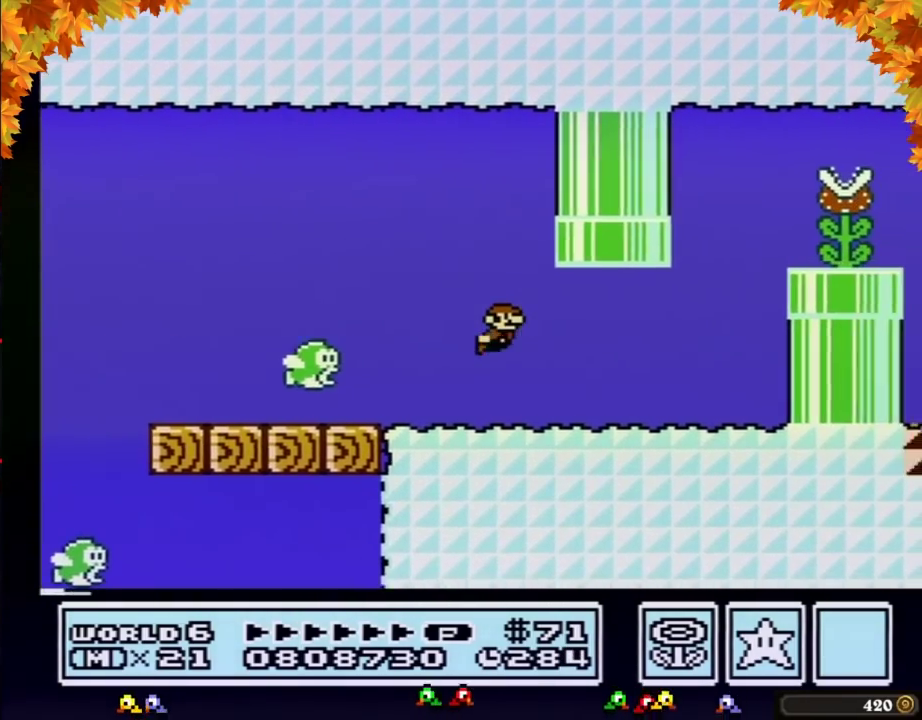
{"buttons": ["B", "DPAD_RIGHT"], "events": [[17, "A", "up"], [417, "A", "down"], [483, "A", "up"]]}
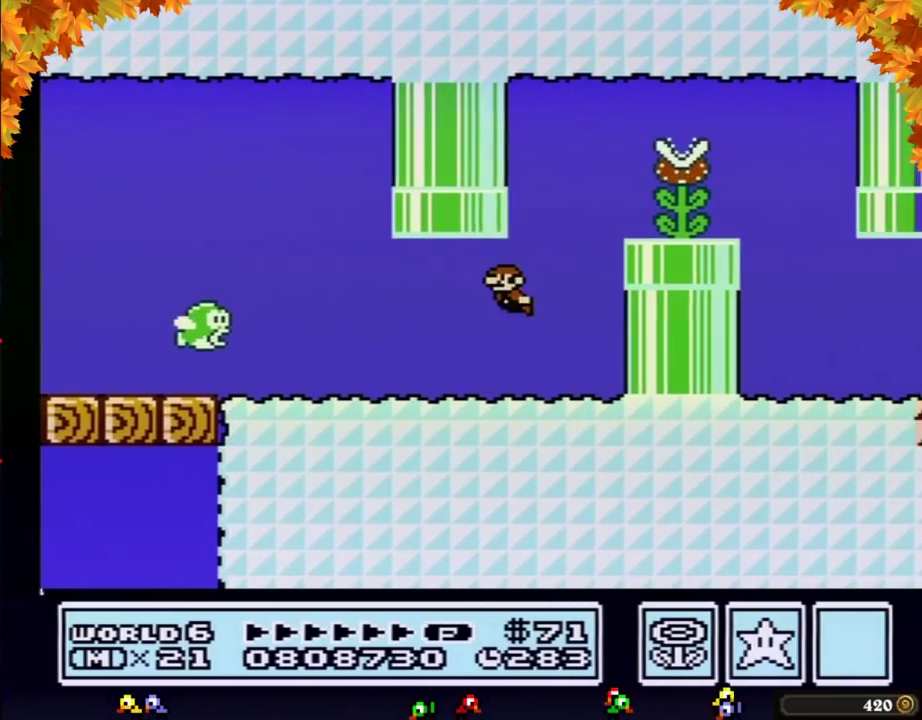
{"buttons": ["B"], "events": [[17, "DPAD_LEFT", "down"], [17, "DPAD_RIGHT", "up"], [83, "A", "down"], [150, "A", "up"], [233, "A", "down"], [300, "A", "up"], [300, "DPAD_LEFT", "up"], [333, "DPAD_RIGHT", "down"], [450, "DPAD_RIGHT", "up"]]}
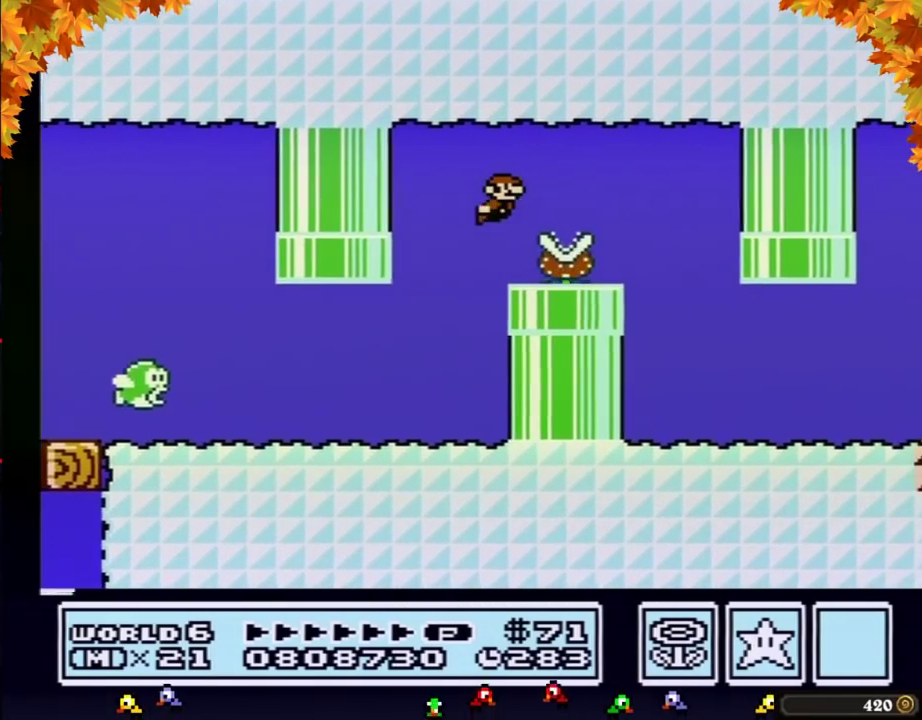
{"buttons": ["B"], "events": [[367, "DPAD_RIGHT", "down"], [483, "DPAD_RIGHT", "up"]]}
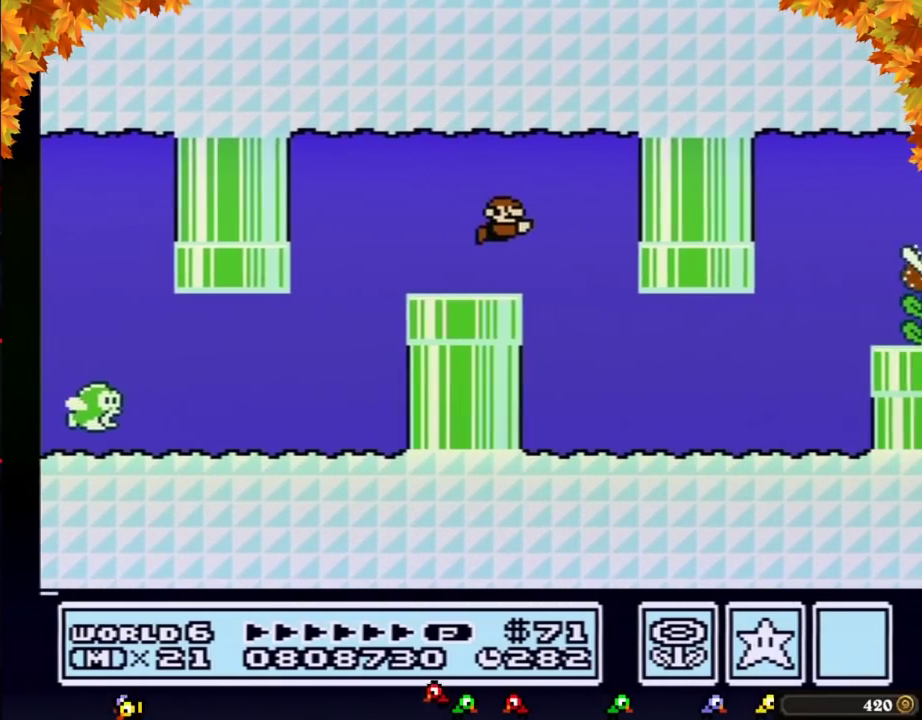
{"buttons": ["B", "DPAD_RIGHT"], "events": [[117, "DPAD_RIGHT", "down"]]}